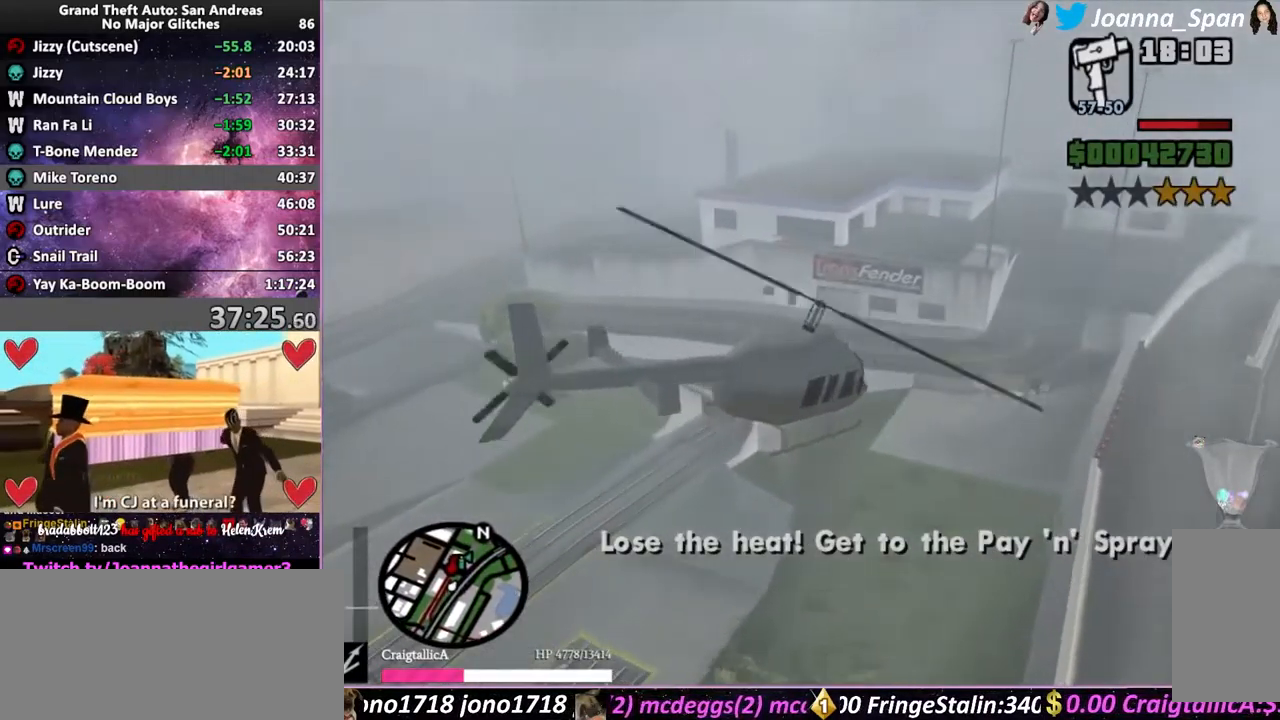
Gameplay with keyboard and mouse; each line is a JSON object with the keys and mouse buttons held at the frame after it. "events" lists presses ("down") and releases ("up") of ".", "/", "0", "1", "2", "3", "4", "5", "6", "7", "8", "9", "a", "alt_l", "alt_r", "b", "backslash", "backspace", "c", "caps_lock", "comma", "ctrl_l", "ctrl_r", "d", "down", "e", "equals", "escape", "f", "f1", "f10", "f11", "f12", "f2", "f3", "f4", "f6", "f7", "f8", "f9", "g", "h", "i", "j", "k", "l", "lbracket", "left", "m", "minus", "n", "o", "p", "q", "quote", "r", "rbracket", "return", "right", "s", "semicolon", "shift_l", "shift_r", "space", "super", "t", "tab", "tilde", "u", "up", "v", "w", "x", "y", "z", "mouse_left", "mouse_wheel", "mouse_right", "mouse_mb4" and "mouse_mb5" between this image and that frame as [ms after this image, input, new state], when the widget could be followed in between. "mouse_left", "mouse_wheel", "mouse_right", "mouse_mb4", "mouse_mb5" = the "left", "wheel", "right", "mb4", "mb5" buttons of the "mouse" list. No other keys are recorded. "wheel" means that the mouse wheel is clicked or scrolled. Not read: f5 mouse_move.
{"keys": ["up"], "mouse": [], "events": [[100, "up", "down"], [117, "e", "up"], [267, "q", "down"], [483, "q", "up"]]}
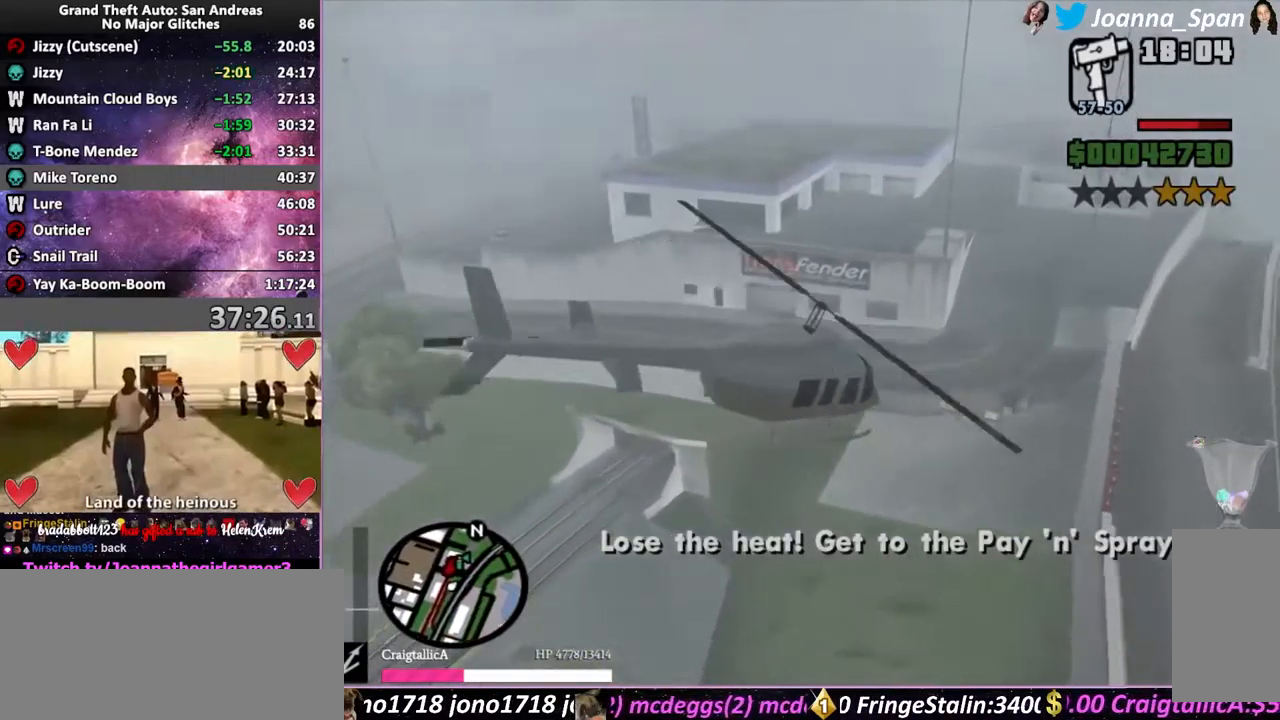
{"keys": ["up"], "mouse": [], "events": [[50, "up", "up"], [167, "e", "down"], [333, "e", "up"], [400, "up", "down"]]}
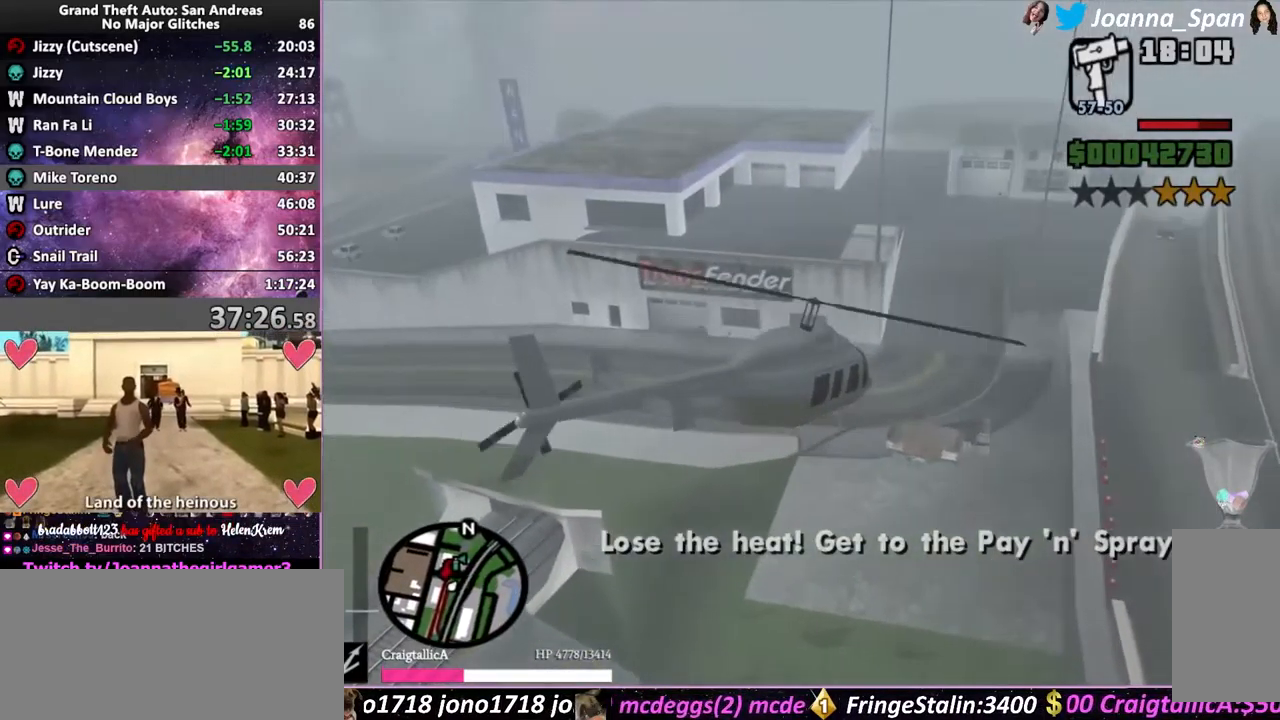
{"keys": [], "mouse": [], "events": [[67, "e", "down"], [167, "up", "up"], [217, "e", "up"], [317, "f6", "down"], [317, "s", "down"], [500, "f6", "up"], [500, "s", "up"]]}
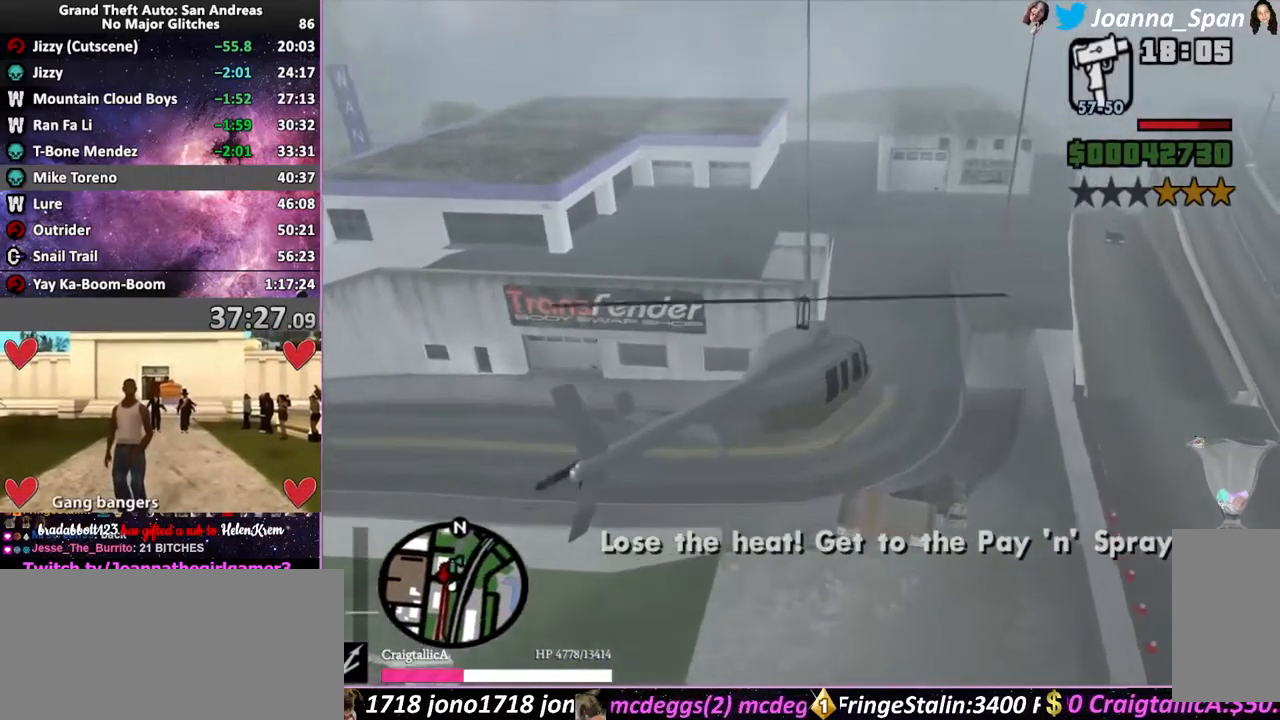
{"keys": ["q", "up"], "mouse": [], "events": [[83, "e", "down"], [217, "e", "up"], [483, "q", "down"], [483, "up", "down"]]}
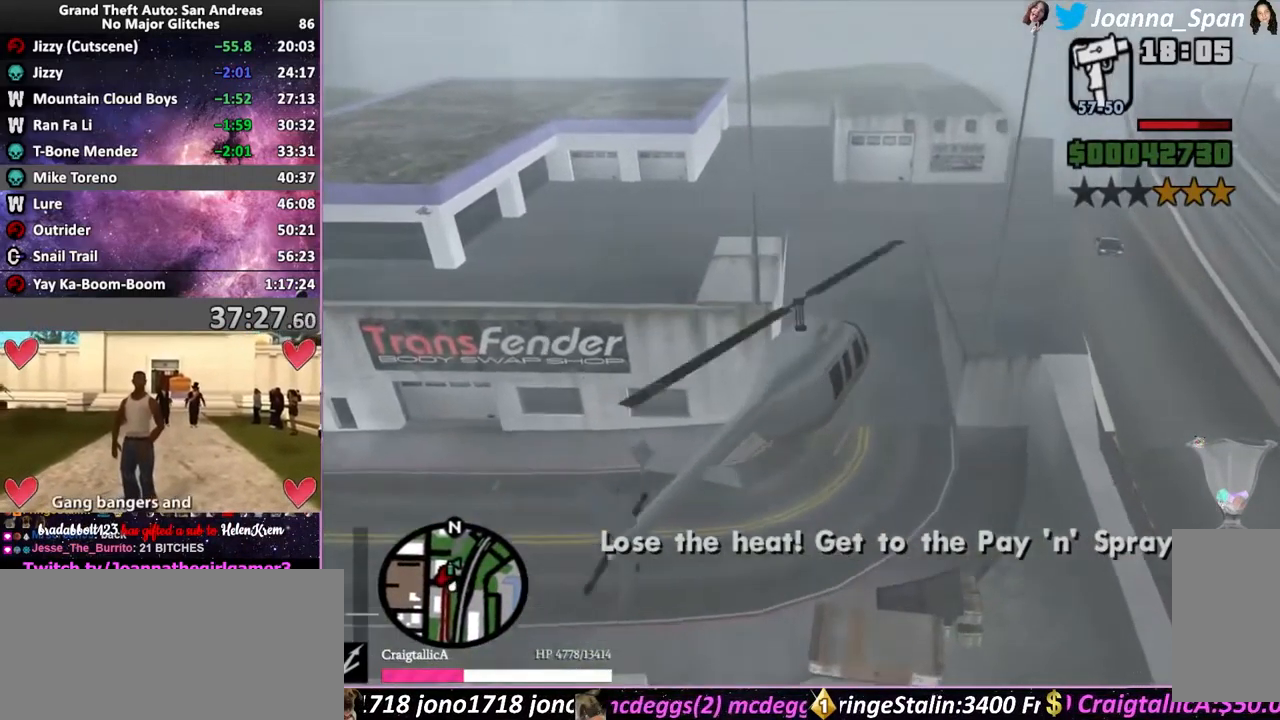
{"keys": ["up"], "mouse": [], "events": [[100, "q", "up"], [283, "up", "up"], [383, "up", "down"]]}
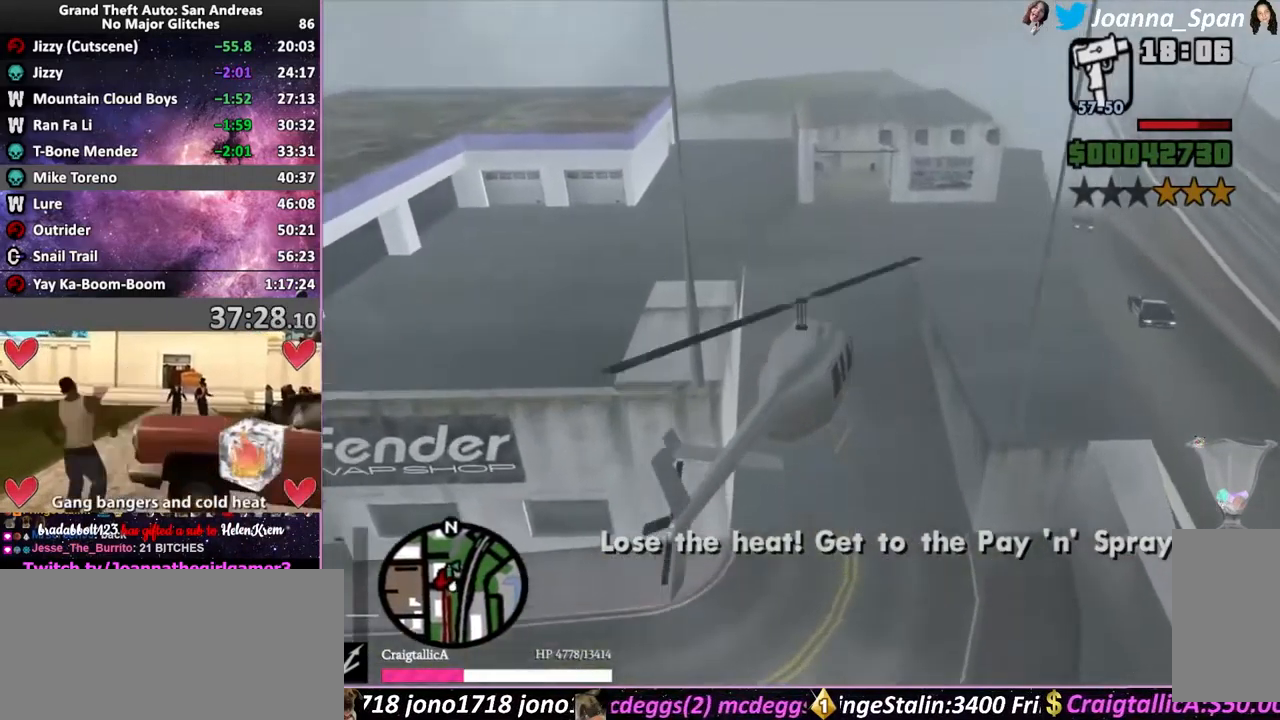
{"keys": [], "mouse": [], "events": [[100, "up", "up"], [200, "up", "down"], [417, "up", "up"]]}
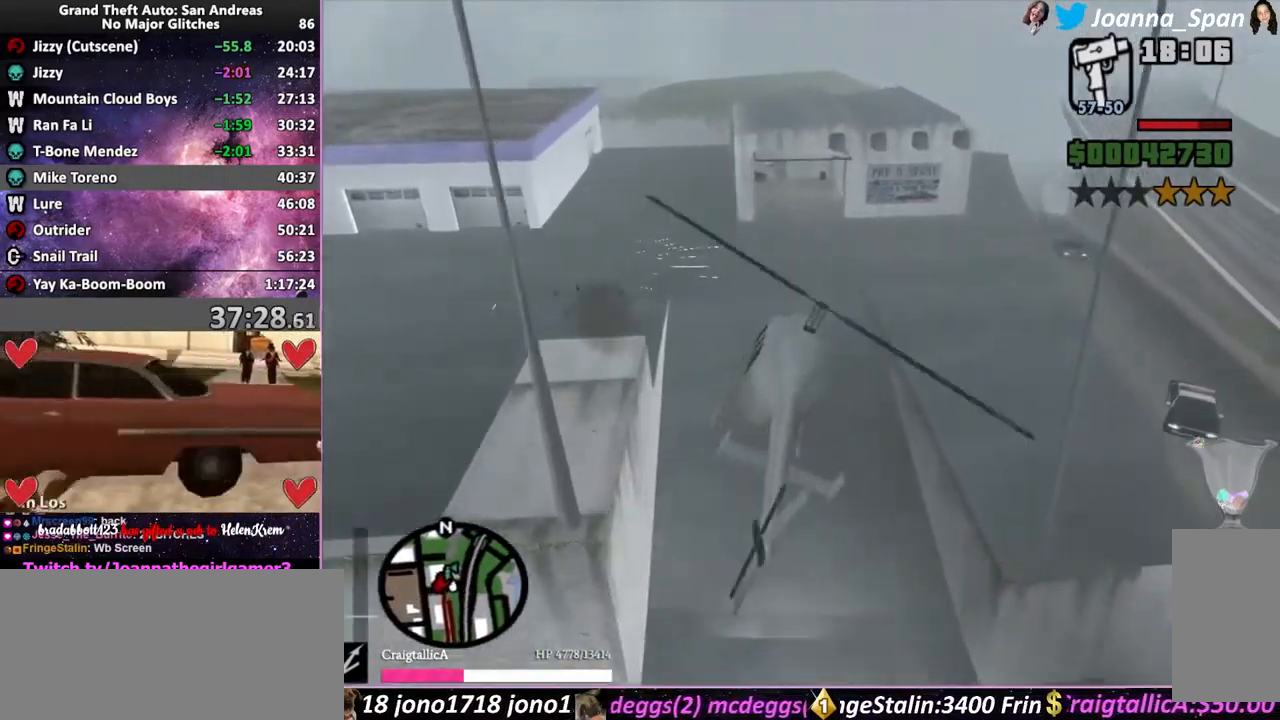
{"keys": ["f6", "q", "s", "up"], "mouse": [], "events": [[17, "e", "down"], [133, "e", "up"], [283, "up", "down"], [400, "q", "down"], [500, "f6", "down"], [500, "s", "down"]]}
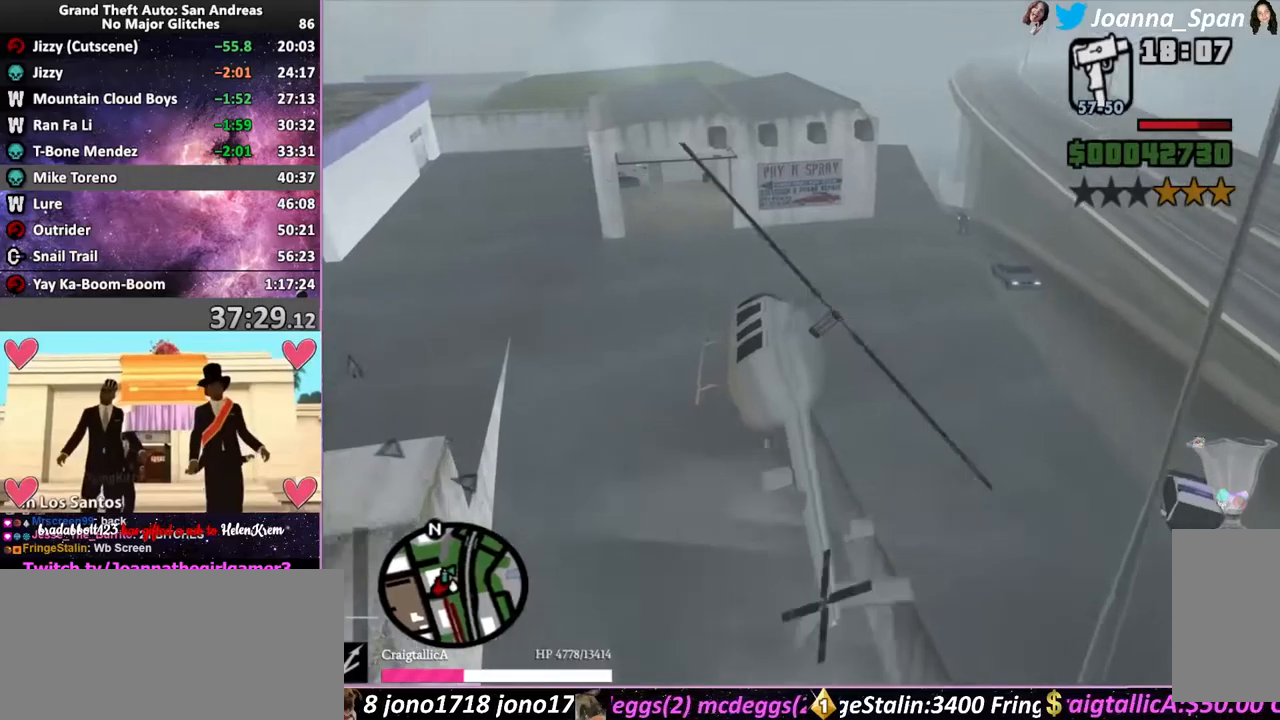
{"keys": ["f6", "left", "q", "s", "up"], "mouse": [], "events": [[284, "left", "down"]]}
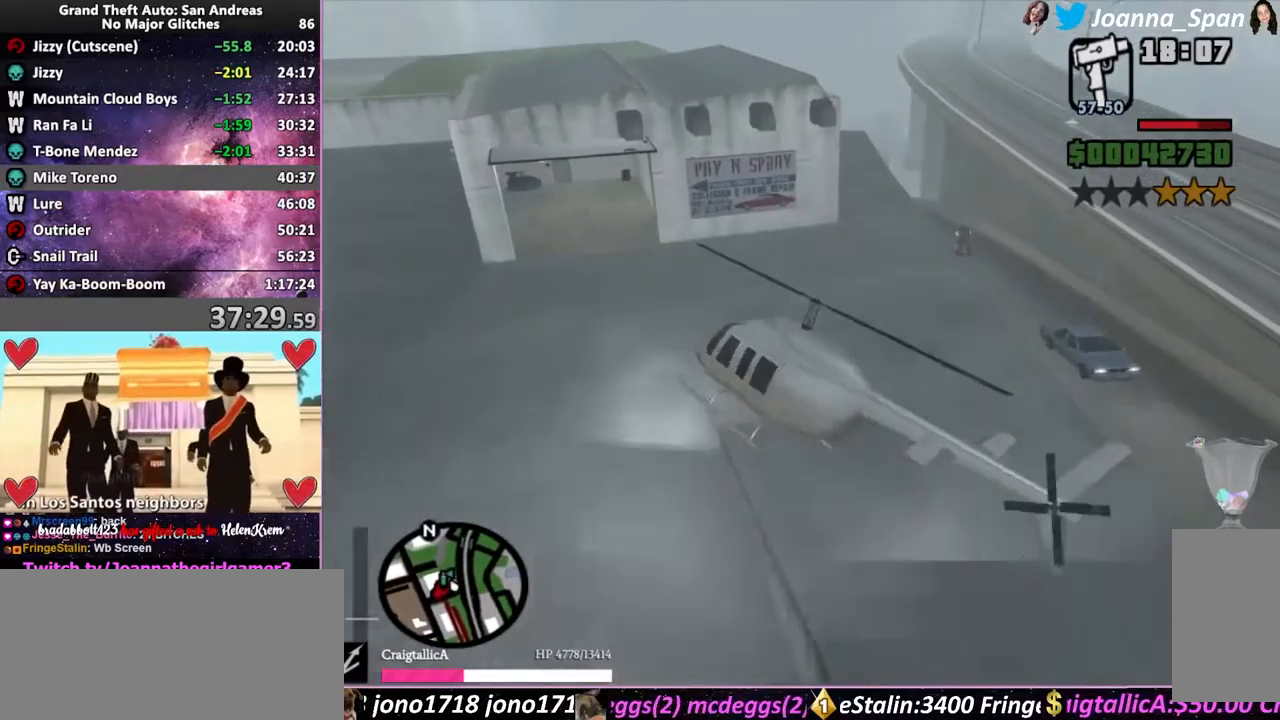
{"keys": ["up"], "mouse": [], "events": [[300, "f6", "up"], [300, "s", "up"], [350, "left", "up"], [467, "q", "up"]]}
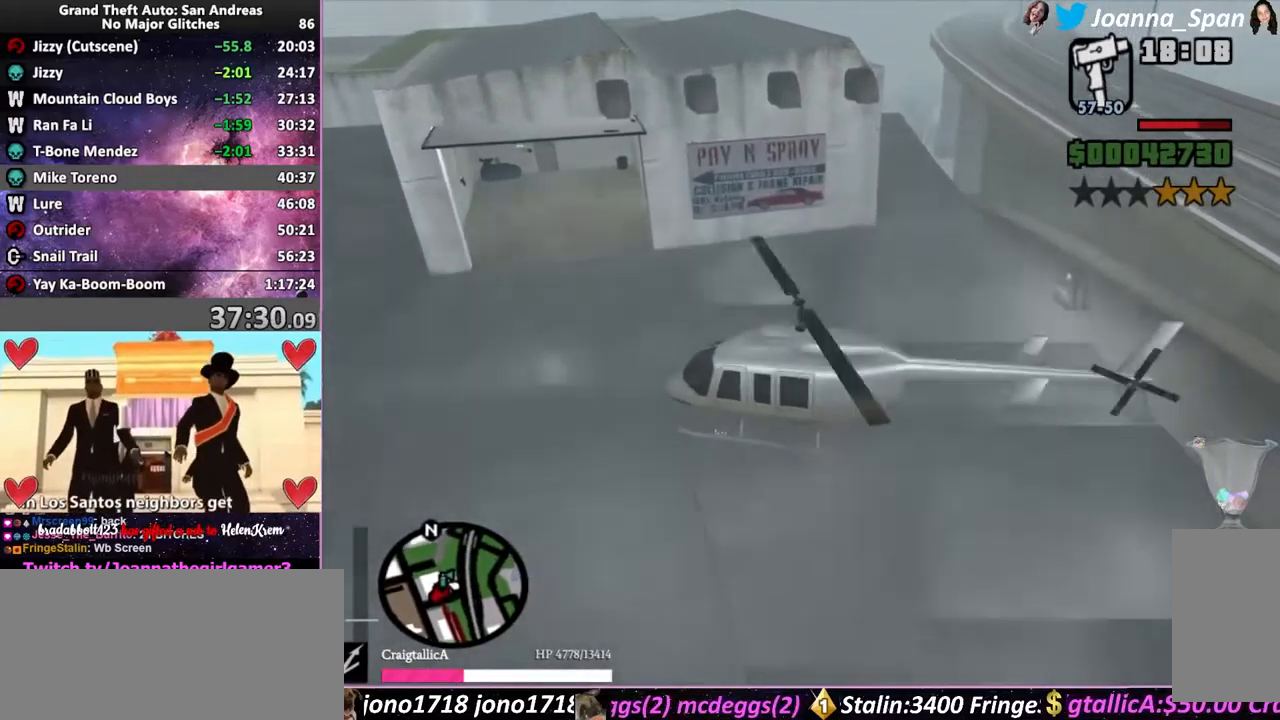
{"keys": ["e", "w"], "mouse": [], "events": [[300, "e", "down"], [434, "up", "up"], [467, "w", "down"]]}
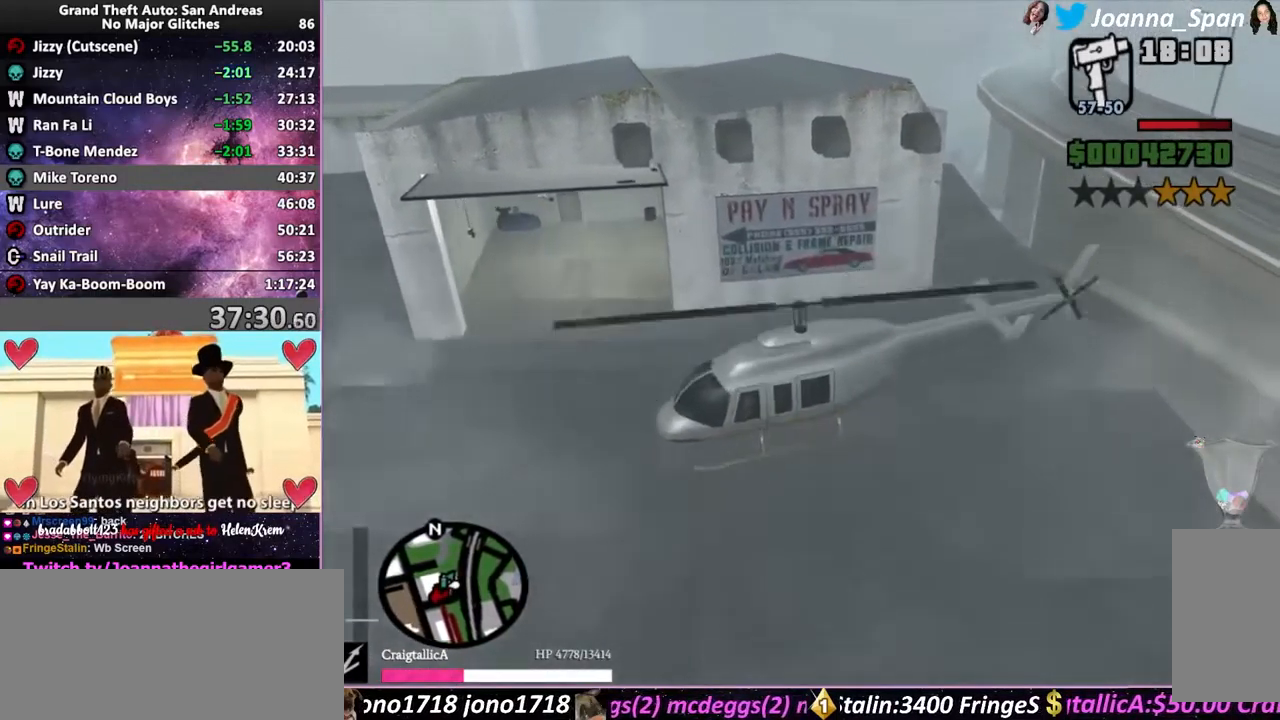
{"keys": ["up"], "mouse": [], "events": [[250, "up", "down"], [300, "w", "up"], [484, "e", "up"]]}
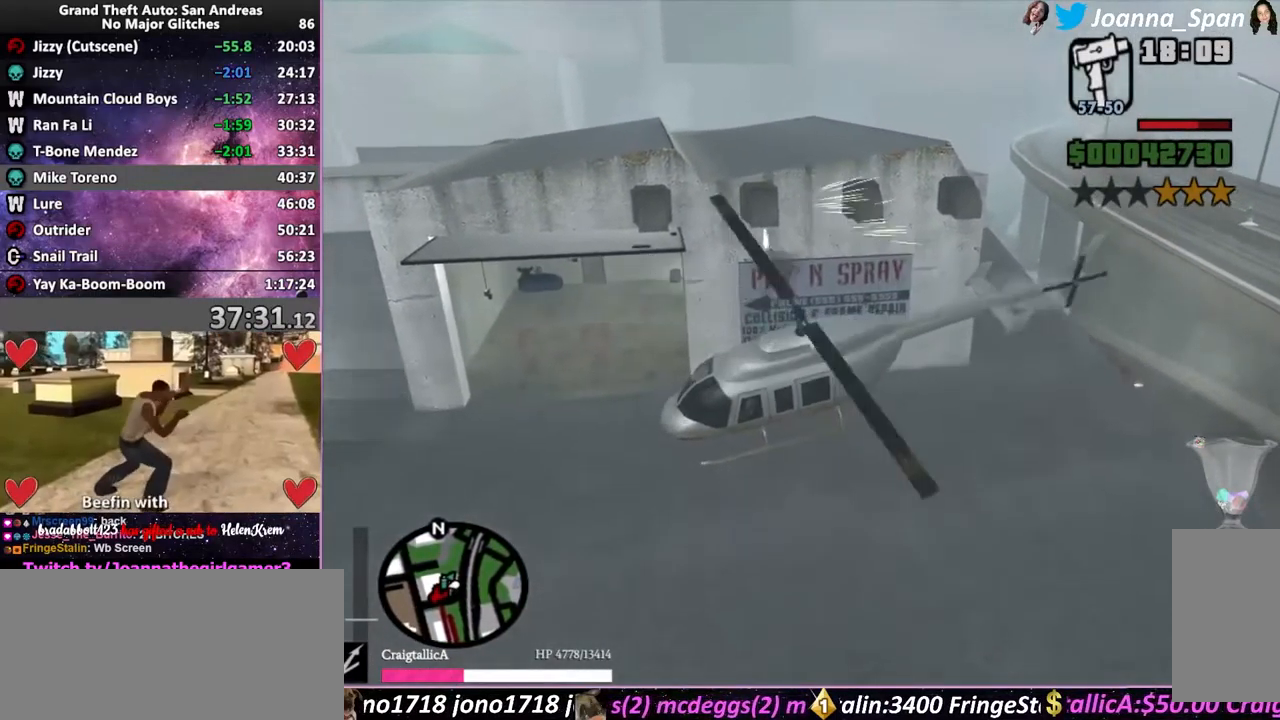
{"keys": ["e", "w"], "mouse": [], "events": [[284, "e", "down"], [384, "up", "up"], [484, "w", "down"]]}
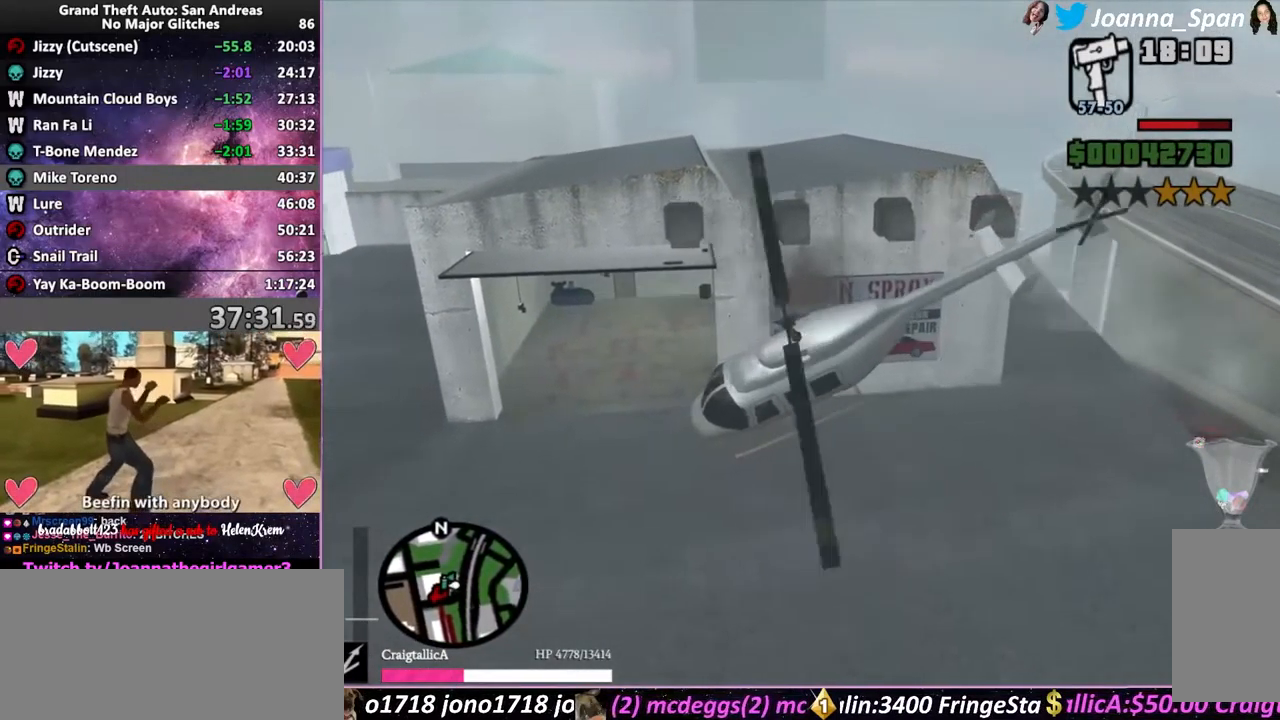
{"keys": ["e", "up"], "mouse": [], "events": [[117, "up", "down"], [134, "q", "down"], [167, "q", "up"], [217, "w", "up"]]}
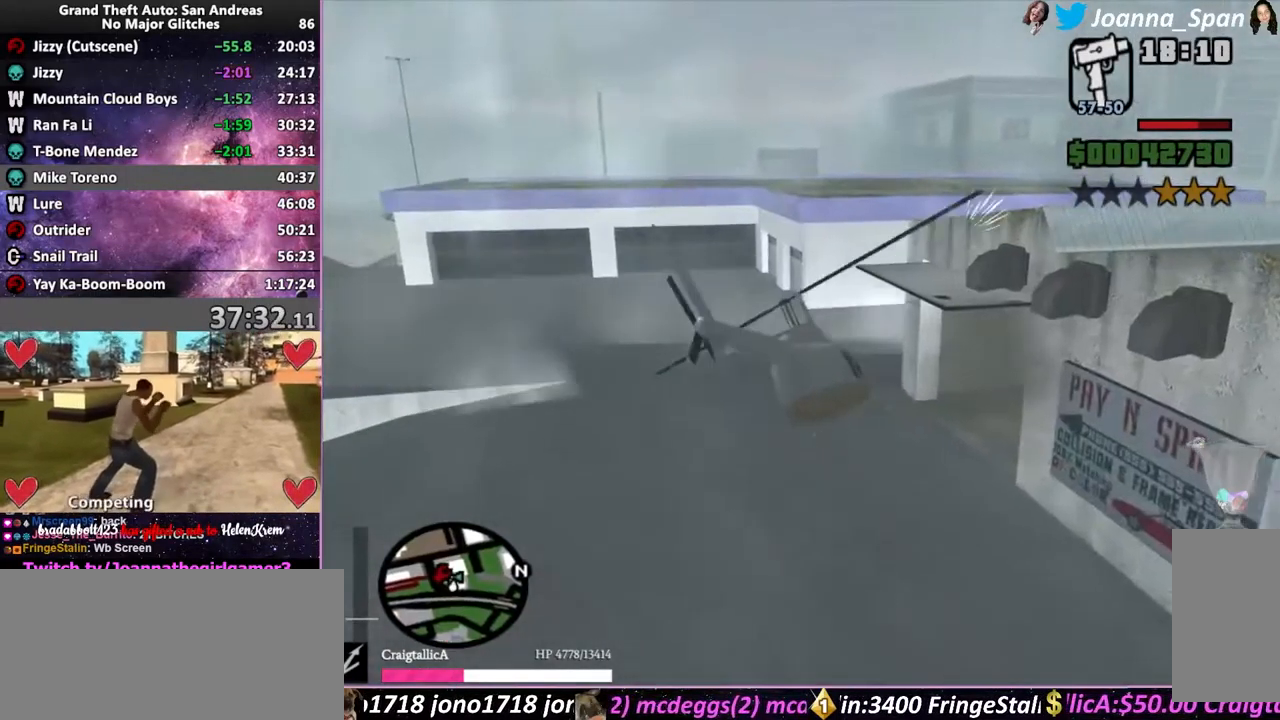
{"keys": ["f6", "s"], "mouse": [], "events": [[84, "e", "up"], [134, "e", "down"], [134, "up", "up"], [200, "f6", "down"], [200, "s", "down"], [317, "e", "up"]]}
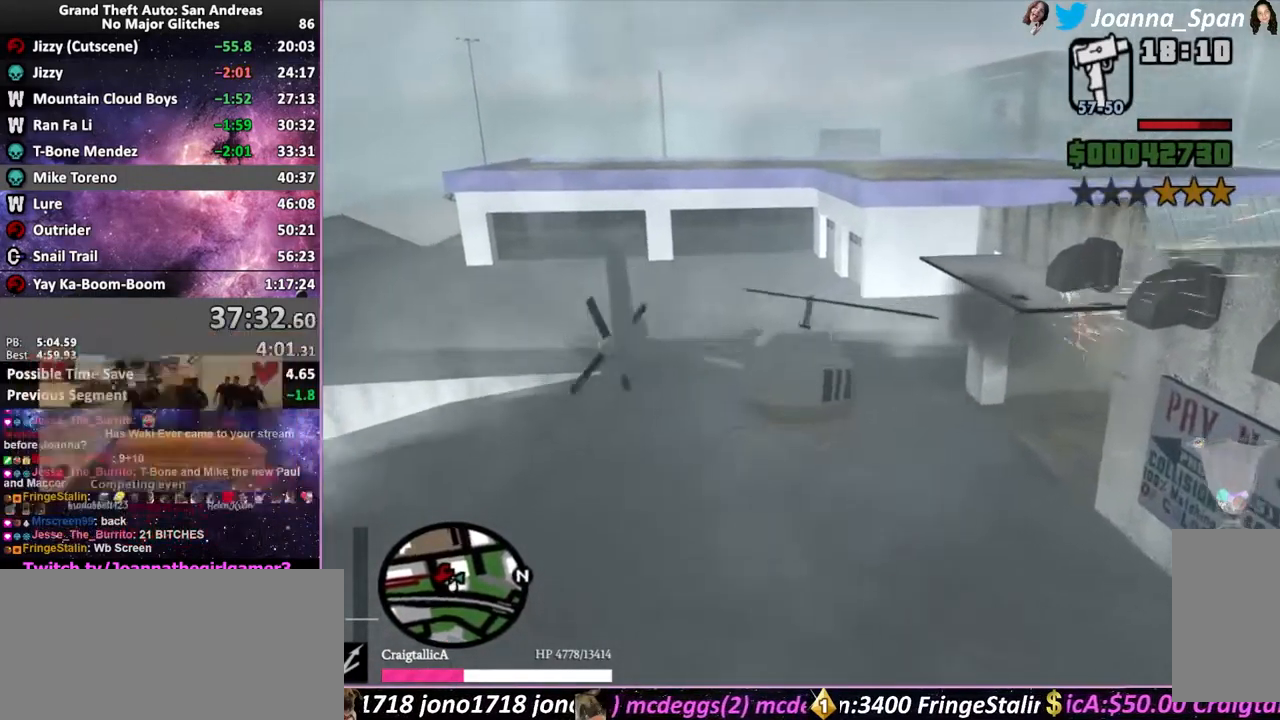
{"keys": [], "mouse": [], "events": [[367, "f6", "up"], [367, "s", "up"]]}
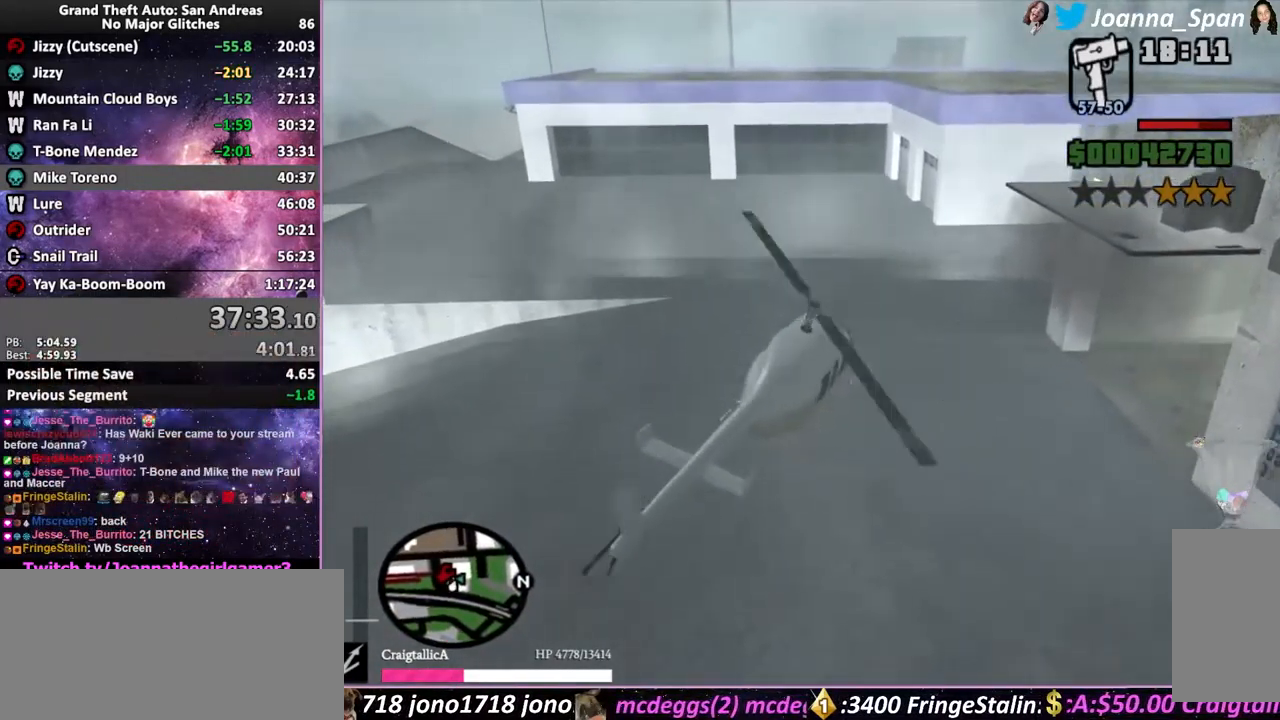
{"keys": ["e"], "mouse": [], "events": [[100, "e", "down"], [134, "q", "down"], [167, "w", "down"], [367, "q", "up"], [384, "w", "up"]]}
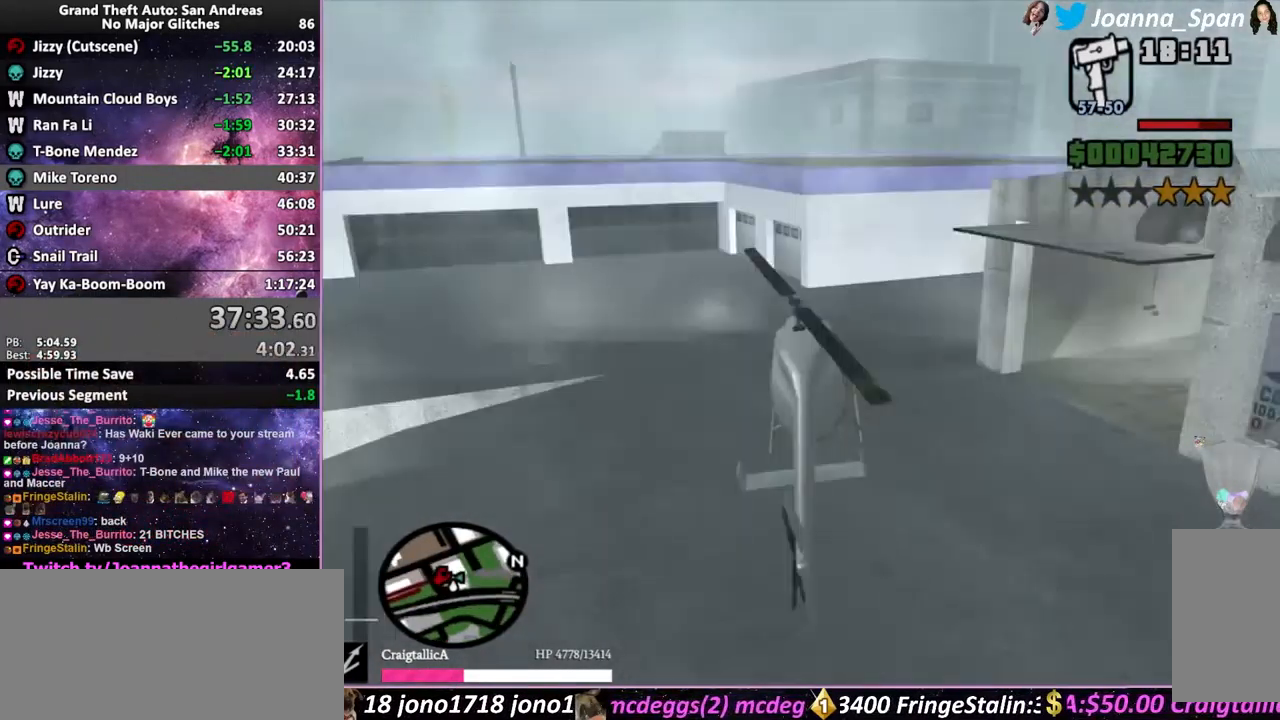
{"keys": ["up"], "mouse": [], "events": [[17, "e", "up"], [84, "up", "down"], [167, "e", "down"], [284, "up", "up"], [367, "e", "up"], [417, "up", "down"]]}
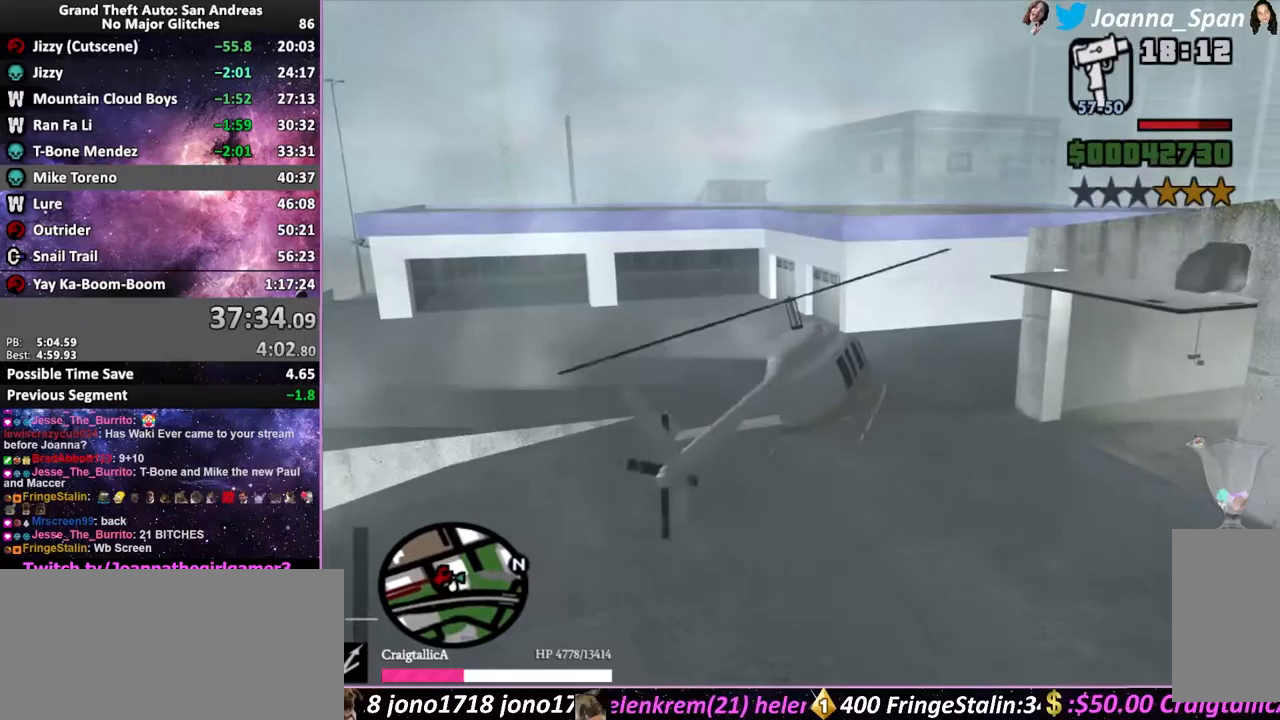
{"keys": ["e", "q", "w"], "mouse": [], "events": [[100, "f6", "down"], [100, "s", "down"], [117, "e", "down"], [283, "f6", "up"], [283, "s", "up"], [300, "up", "up"], [417, "w", "down"], [467, "q", "down"]]}
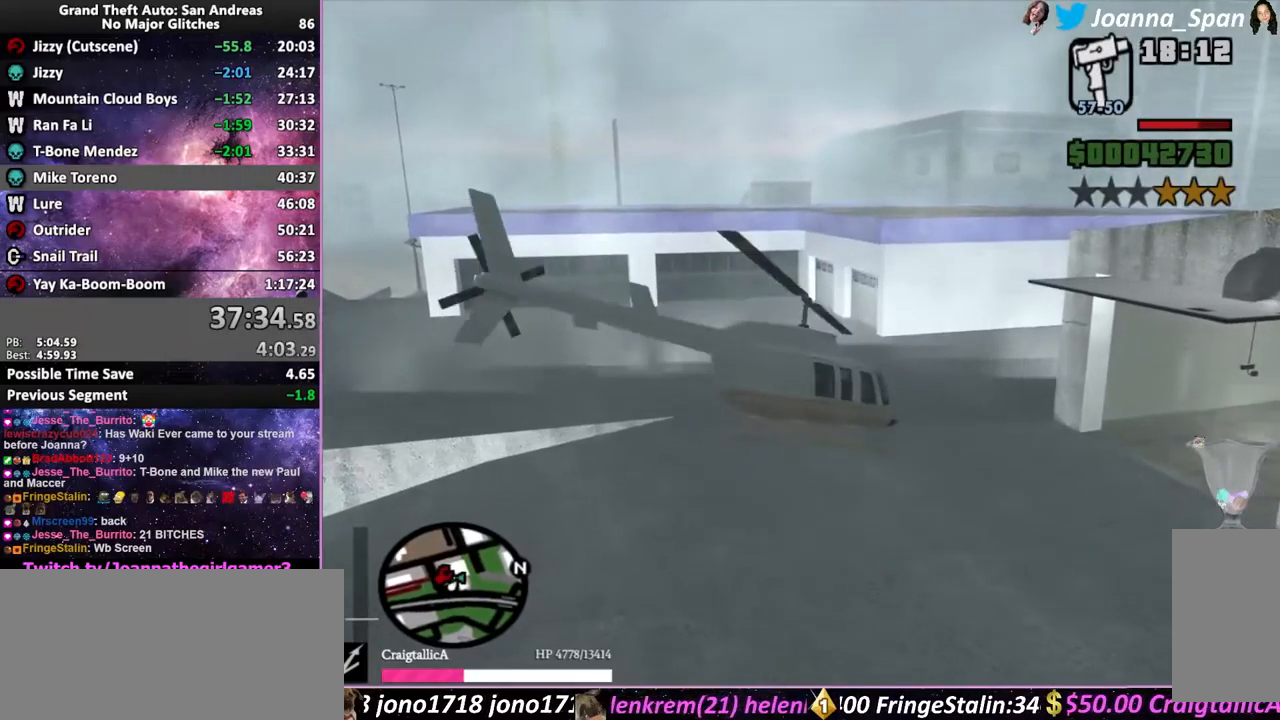
{"keys": ["up"], "mouse": [], "events": [[333, "up", "down"], [367, "w", "up"], [383, "q", "up"], [400, "e", "up"]]}
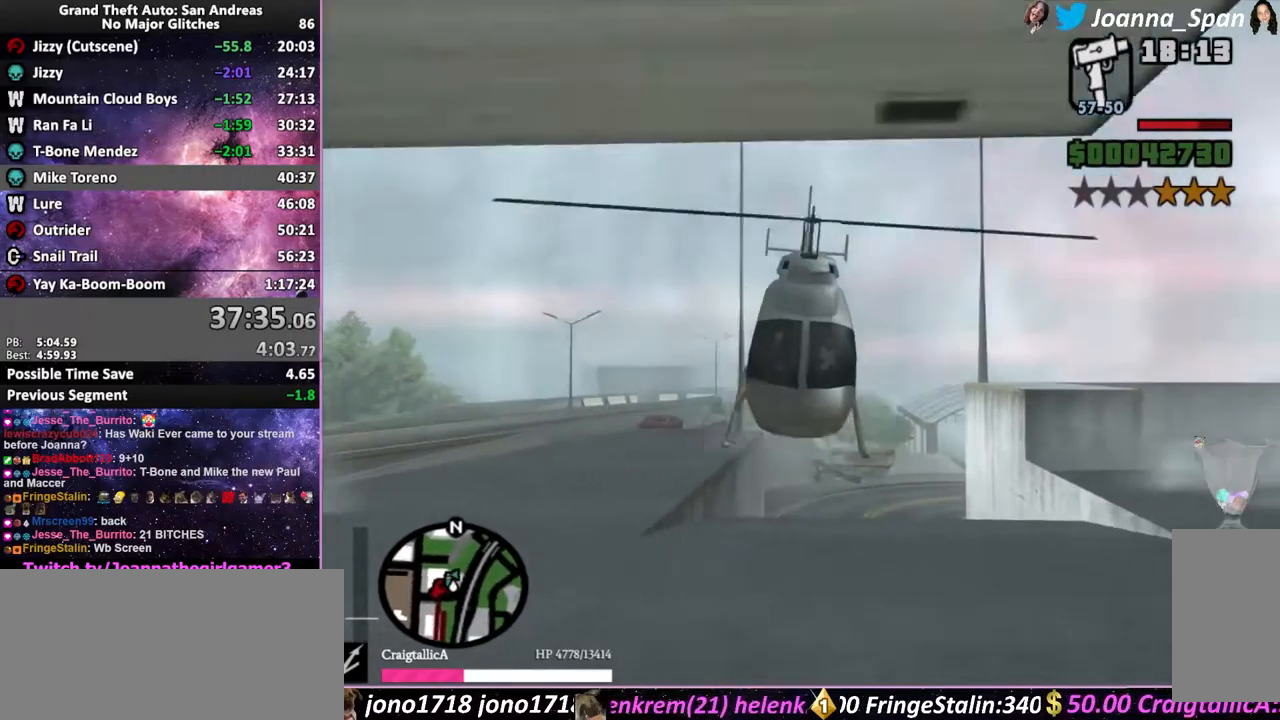
{"keys": ["f6", "s"], "mouse": [], "events": [[67, "f6", "down"], [67, "s", "down"], [133, "up", "up"]]}
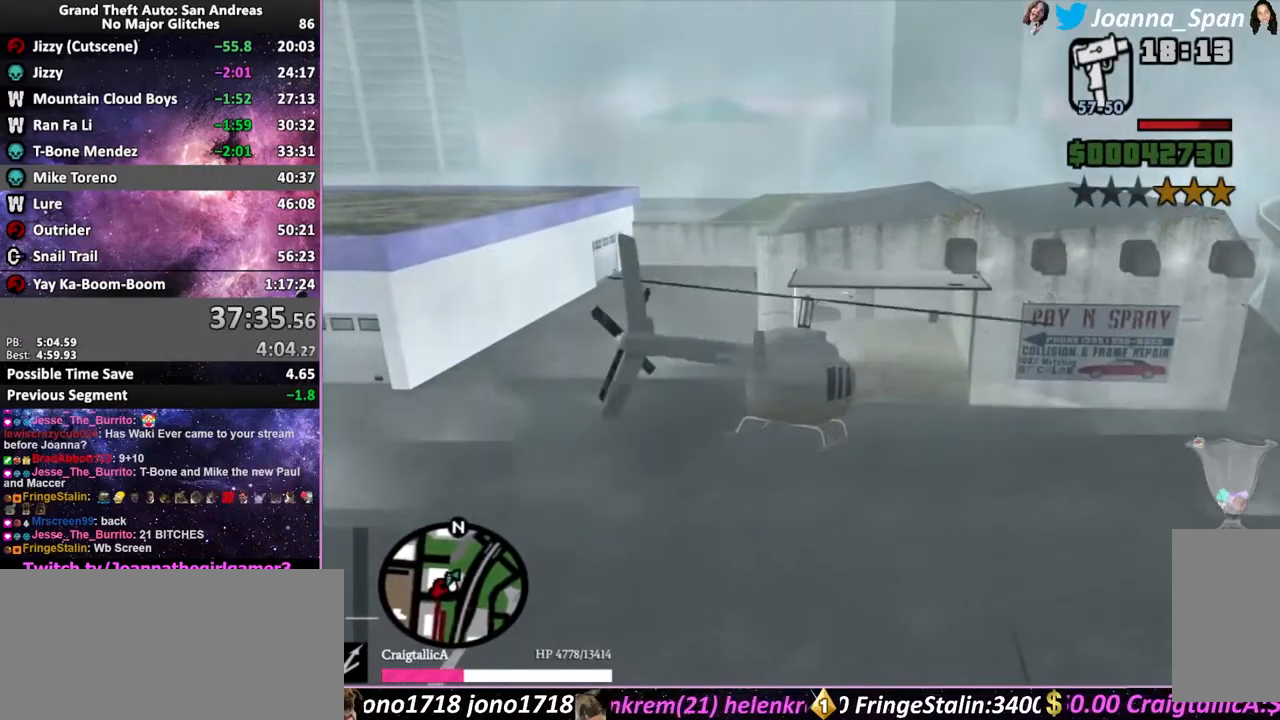
{"keys": ["up"], "mouse": [], "events": [[383, "up", "down"], [400, "d", "down"], [400, "f8", "down"], [417, "f6", "up"], [417, "s", "up"], [500, "d", "up"], [500, "f8", "up"]]}
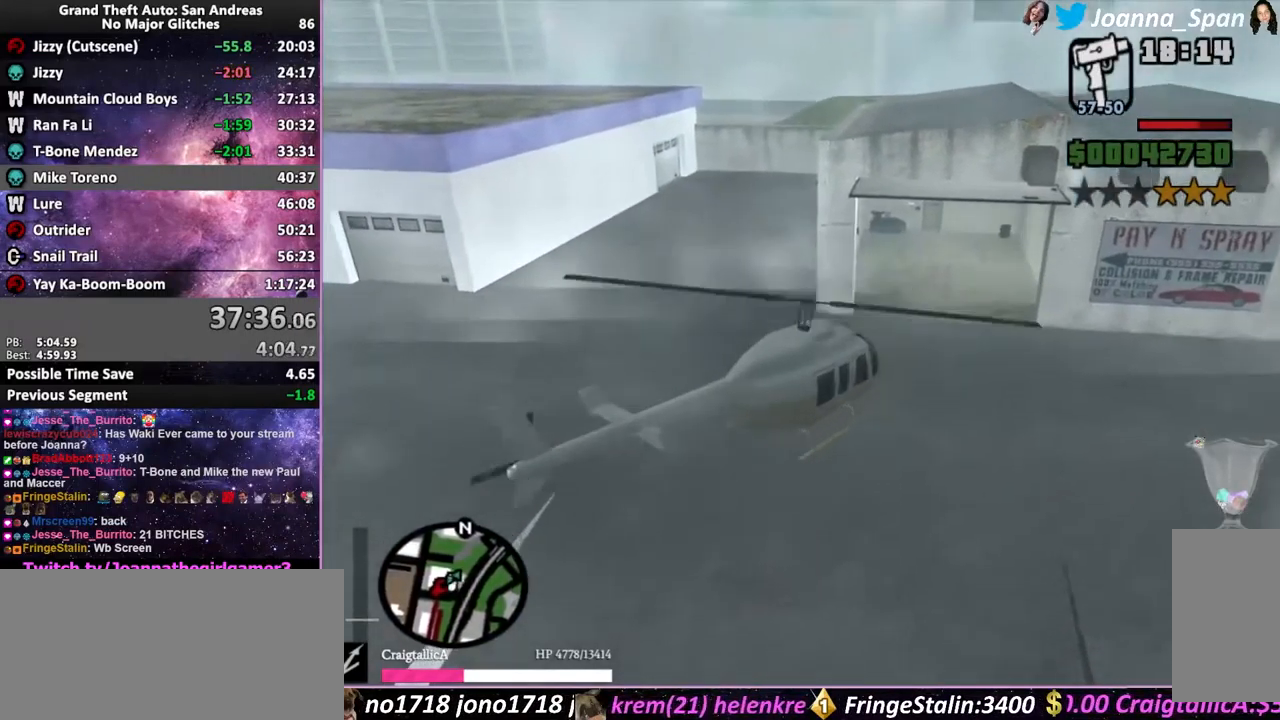
{"keys": ["up"], "mouse": [], "events": [[217, "e", "down"], [217, "q", "down"], [250, "w", "down"], [317, "w", "up"], [333, "e", "up"], [350, "q", "up"]]}
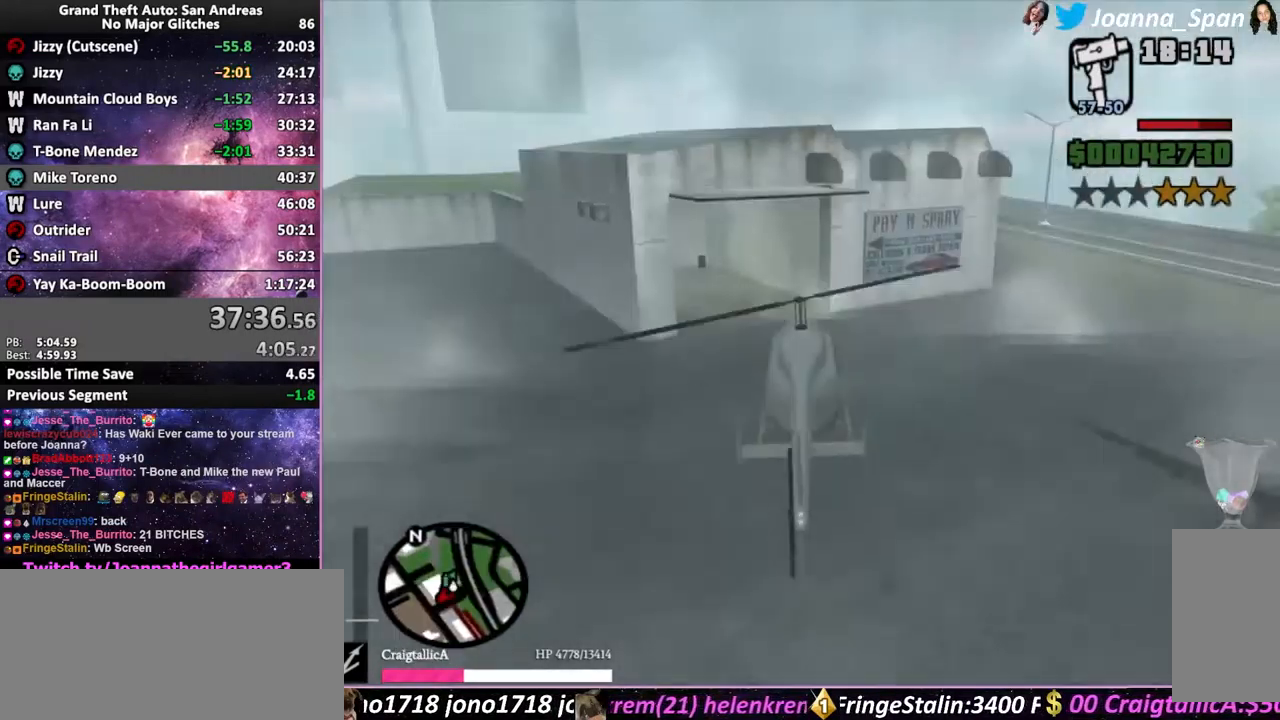
{"keys": ["up", "w"], "mouse": [], "events": [[483, "w", "down"]]}
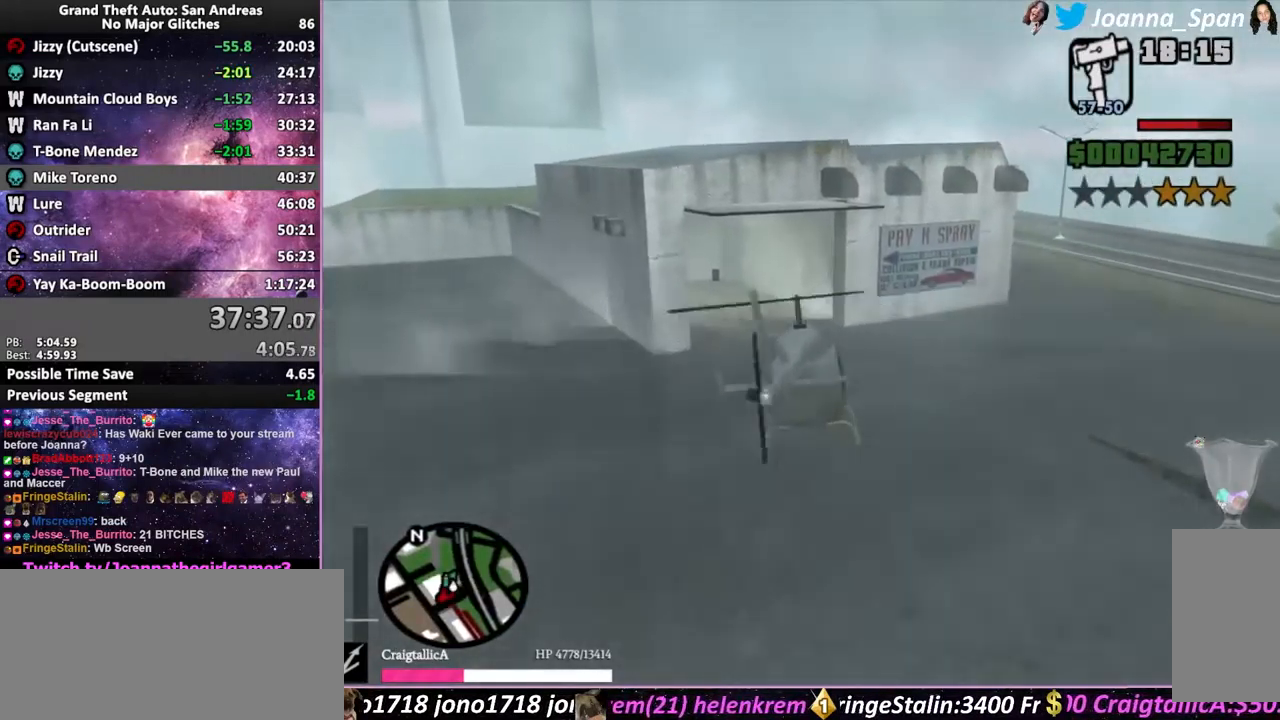
{"keys": ["up"], "mouse": [], "events": [[83, "w", "up"], [167, "q", "down"], [267, "q", "up"], [333, "up", "up"], [483, "up", "down"]]}
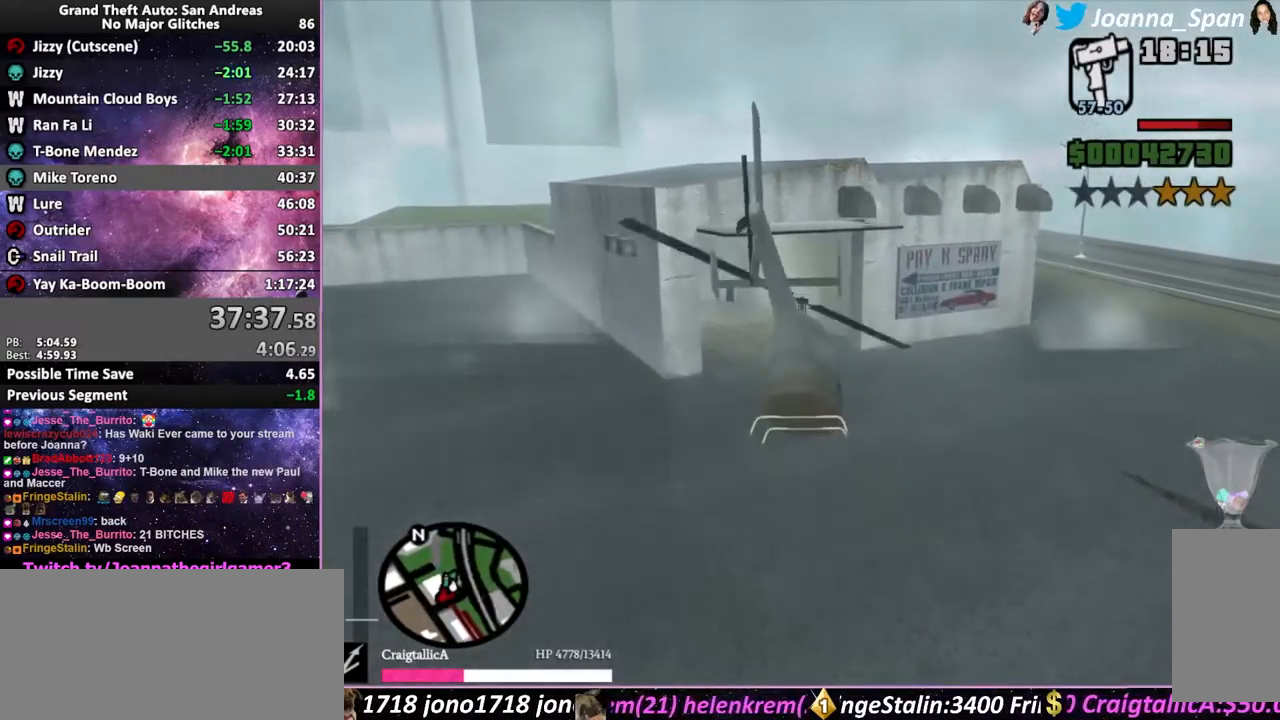
{"keys": ["up"], "mouse": [], "events": [[67, "up", "up"], [500, "up", "down"]]}
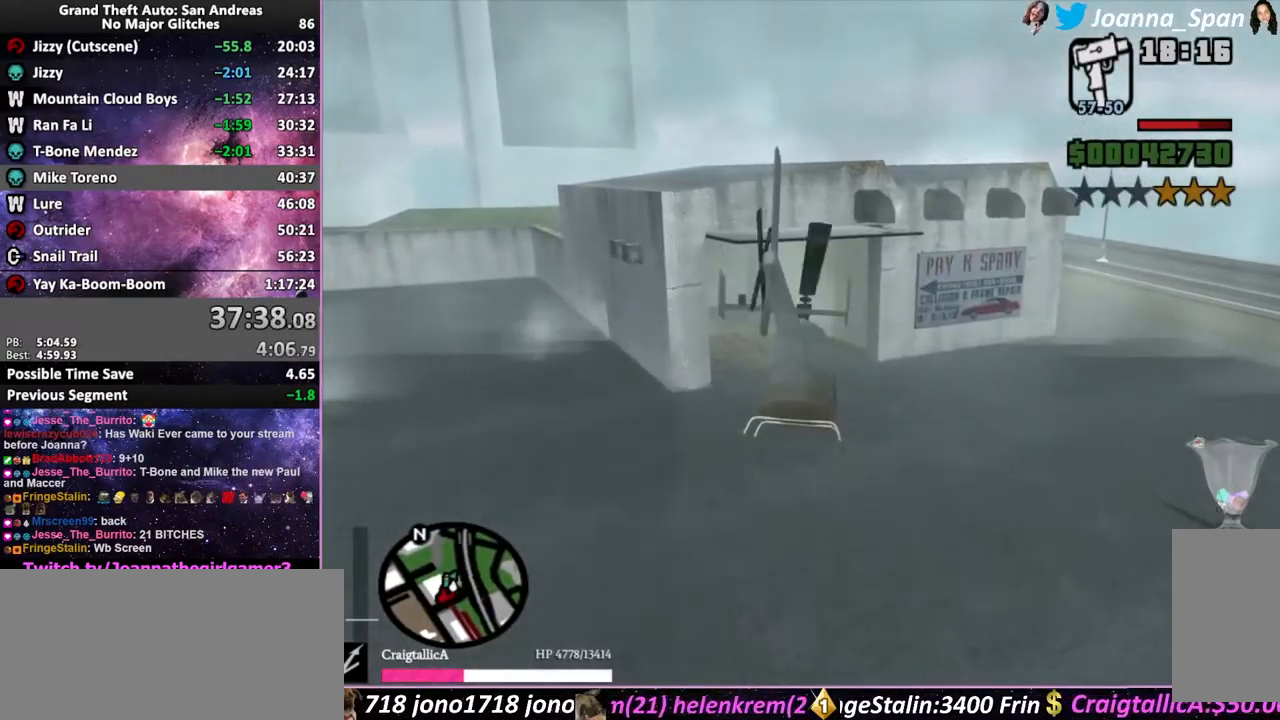
{"keys": [], "mouse": [], "events": [[400, "up", "up"]]}
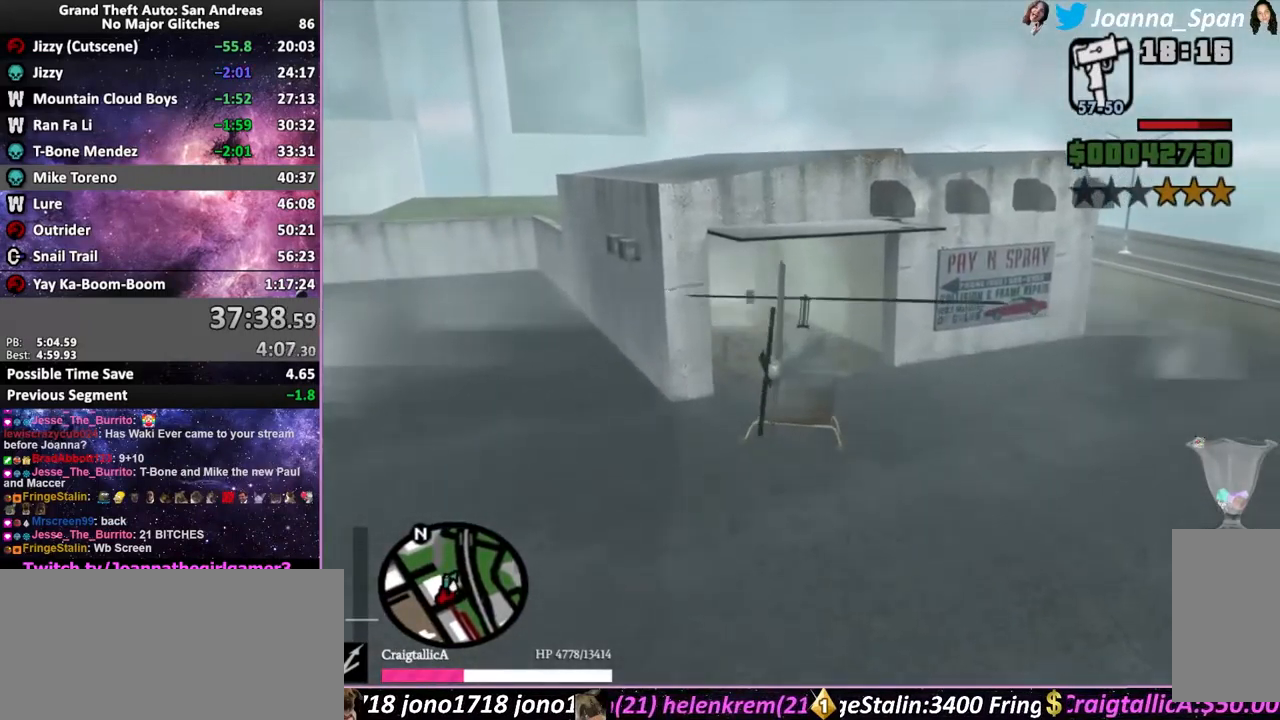
{"keys": ["up"], "mouse": [], "events": [[117, "q", "down"], [233, "q", "up"], [300, "up", "down"]]}
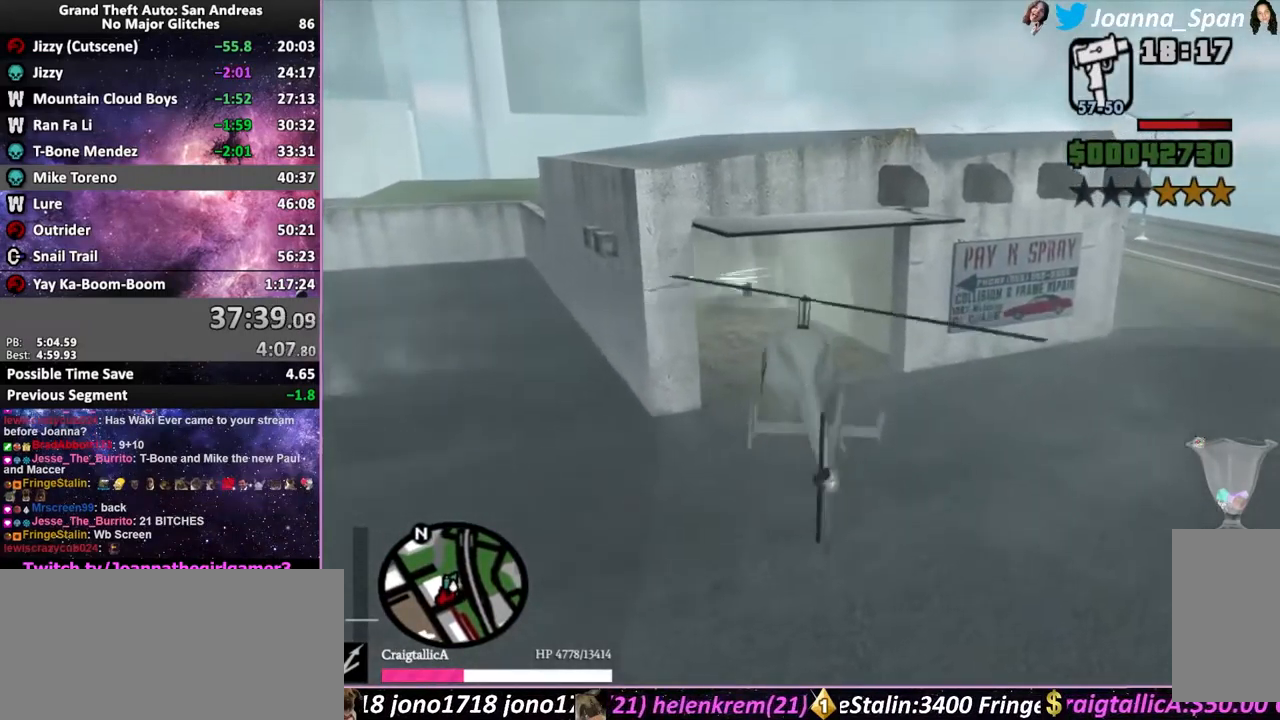
{"keys": ["up"], "mouse": [], "events": []}
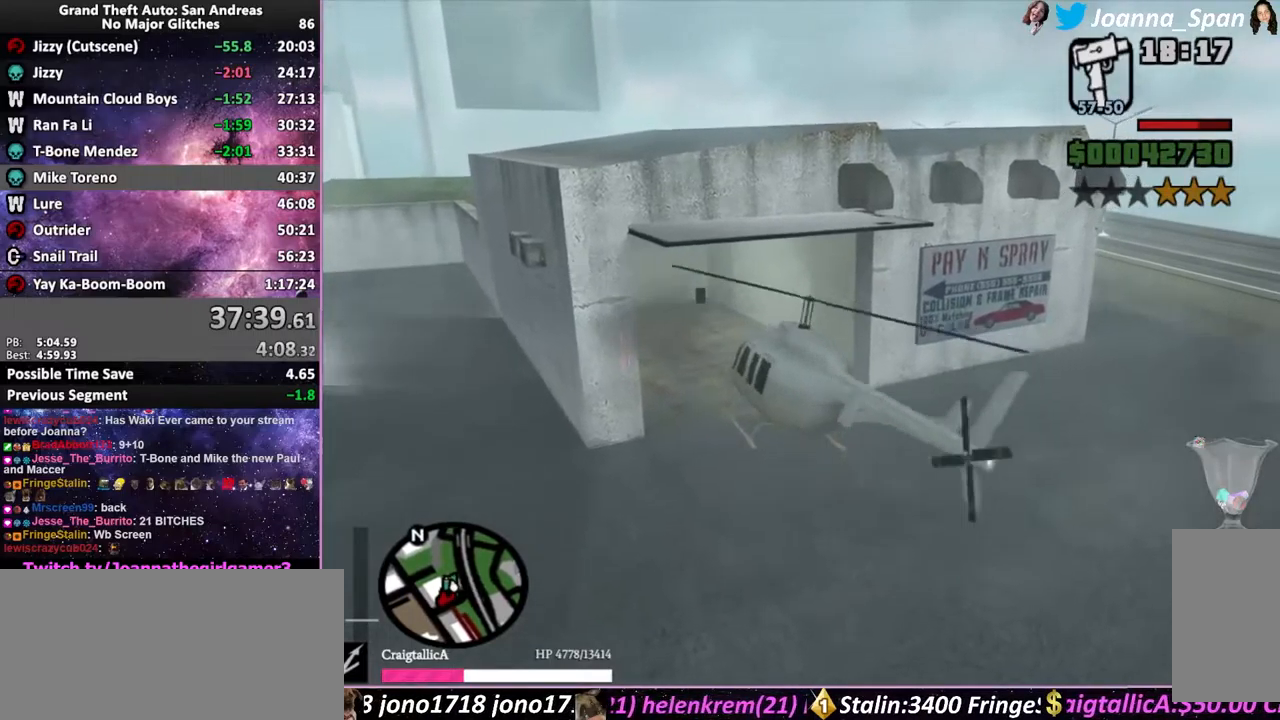
{"keys": ["up"], "mouse": [], "events": [[317, "e", "down"], [467, "e", "up"]]}